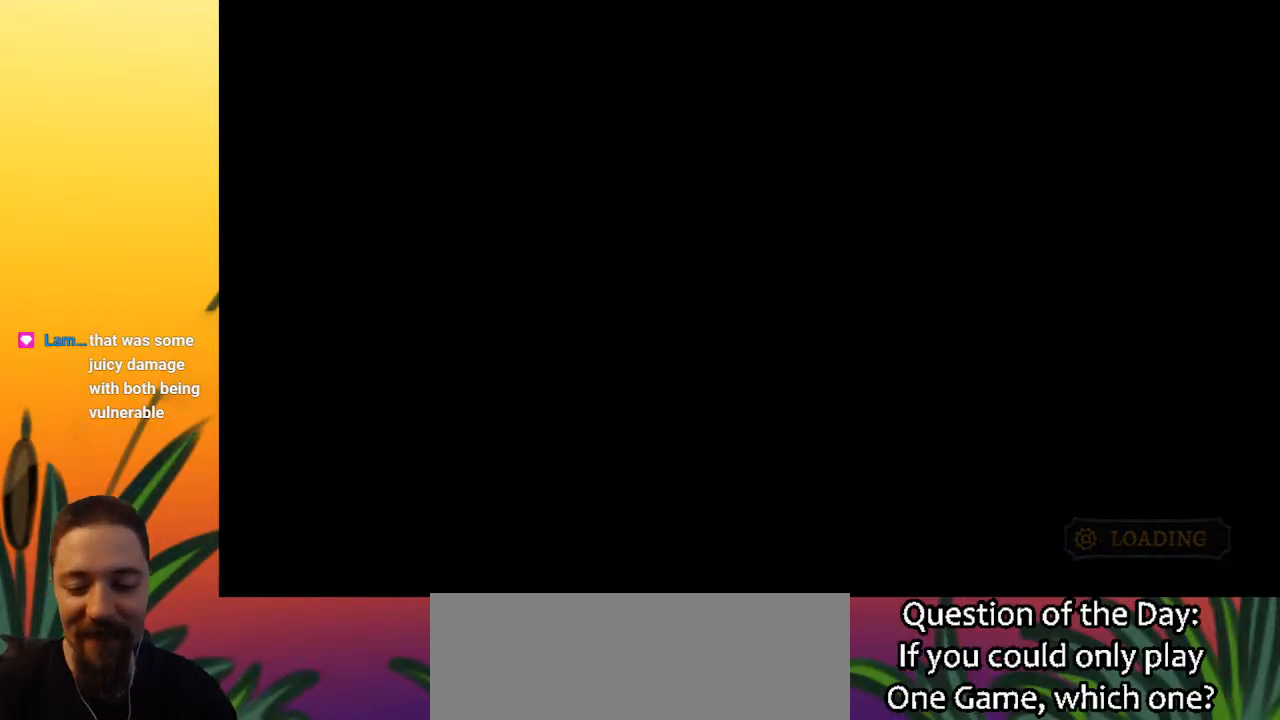
Gameplay with keyboard; each line is a JSON object with the keys held at the frame after it. "events" lists presses ("down") and releases ("up") of "a", "c", "d", "down", "left", "right", "s", "up", "x" and "z" between this image and that frame as [ms after this image, input, new state], when the widget could be followed in between. No other keys are recorded. Mouse input is not recorded.
{"keys": ["right"], "events": [[50, "right", "down"]]}
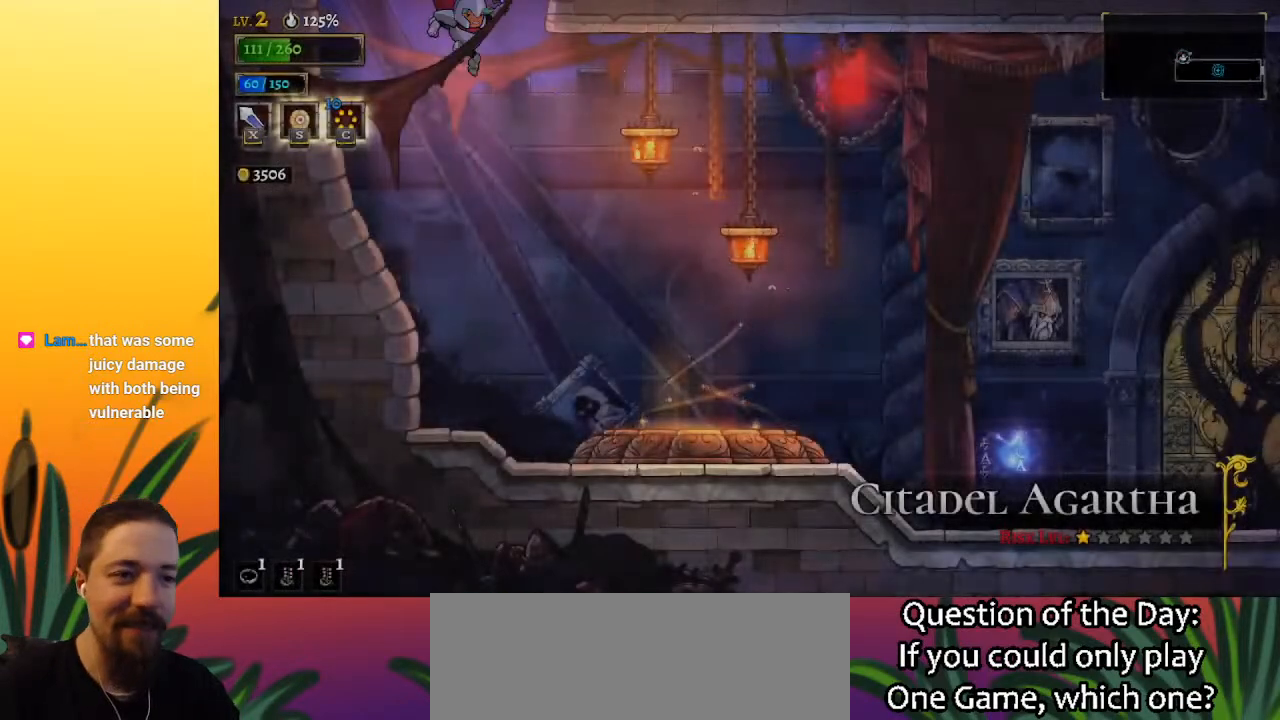
{"keys": ["right"], "events": []}
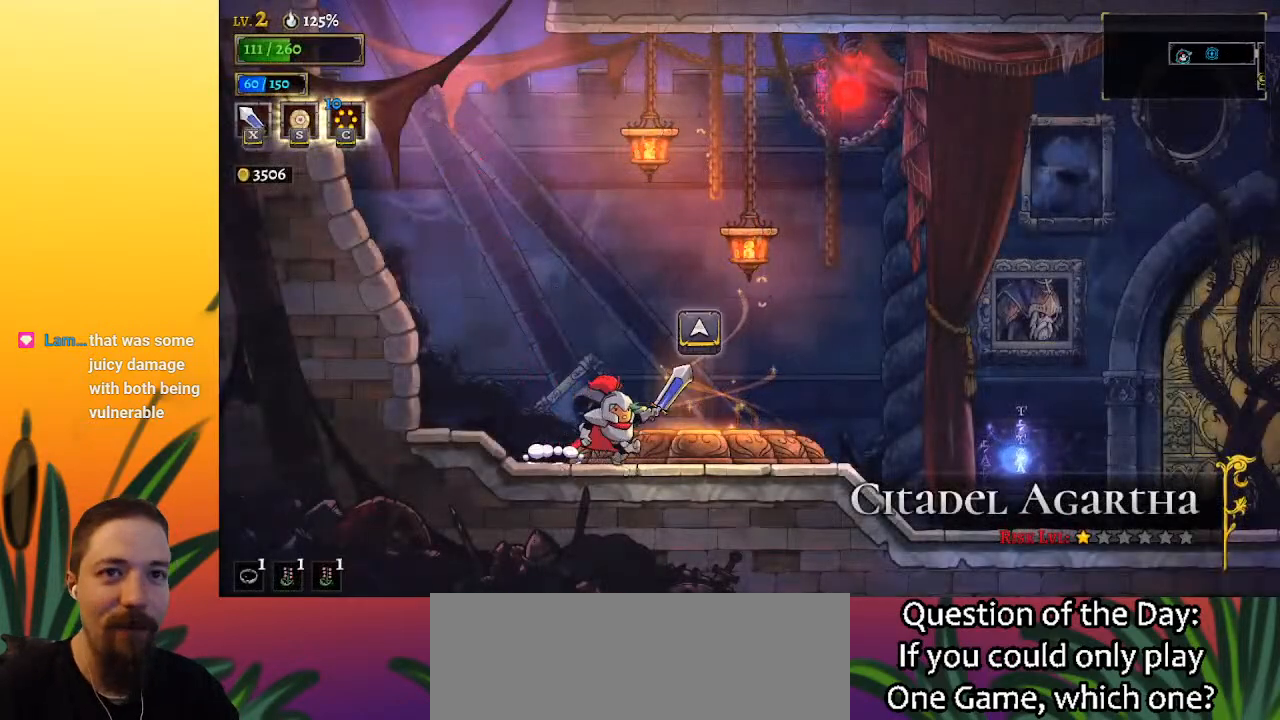
{"keys": [], "events": [[33, "up", "down"], [83, "right", "up"], [133, "up", "up"], [267, "up", "down"], [400, "up", "up"]]}
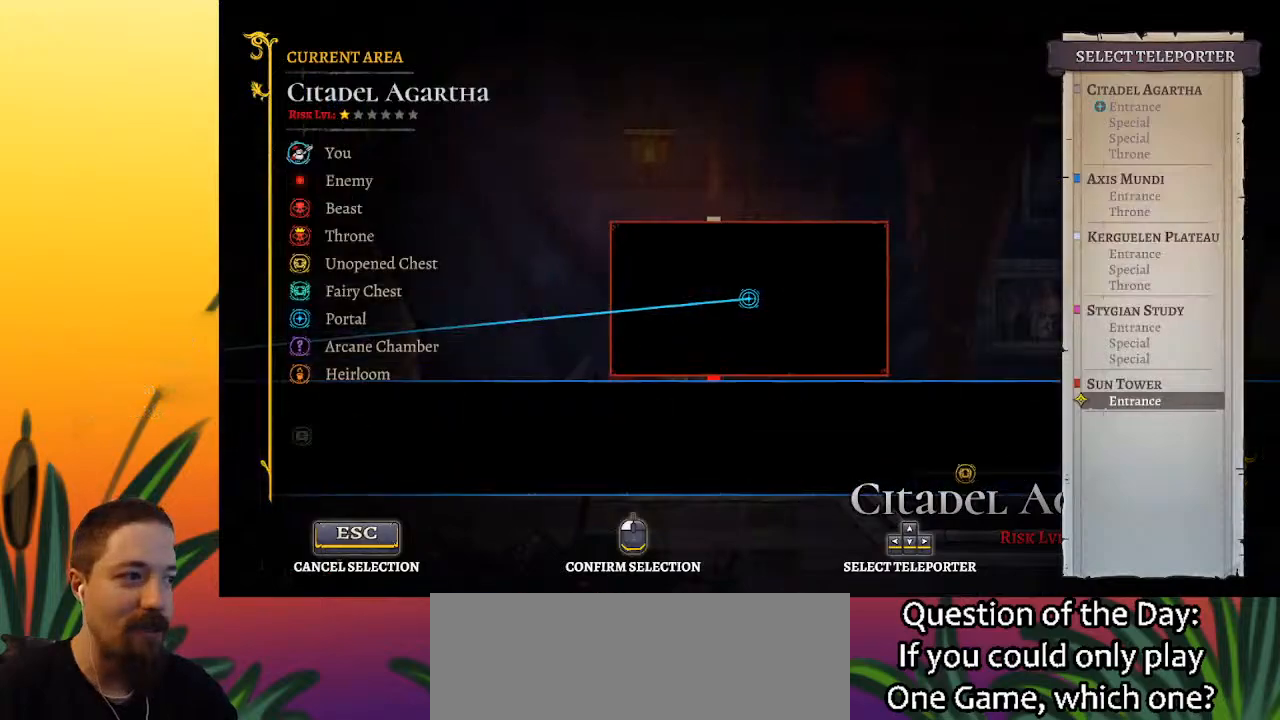
{"keys": [], "events": [[100, "up", "down"], [183, "up", "up"]]}
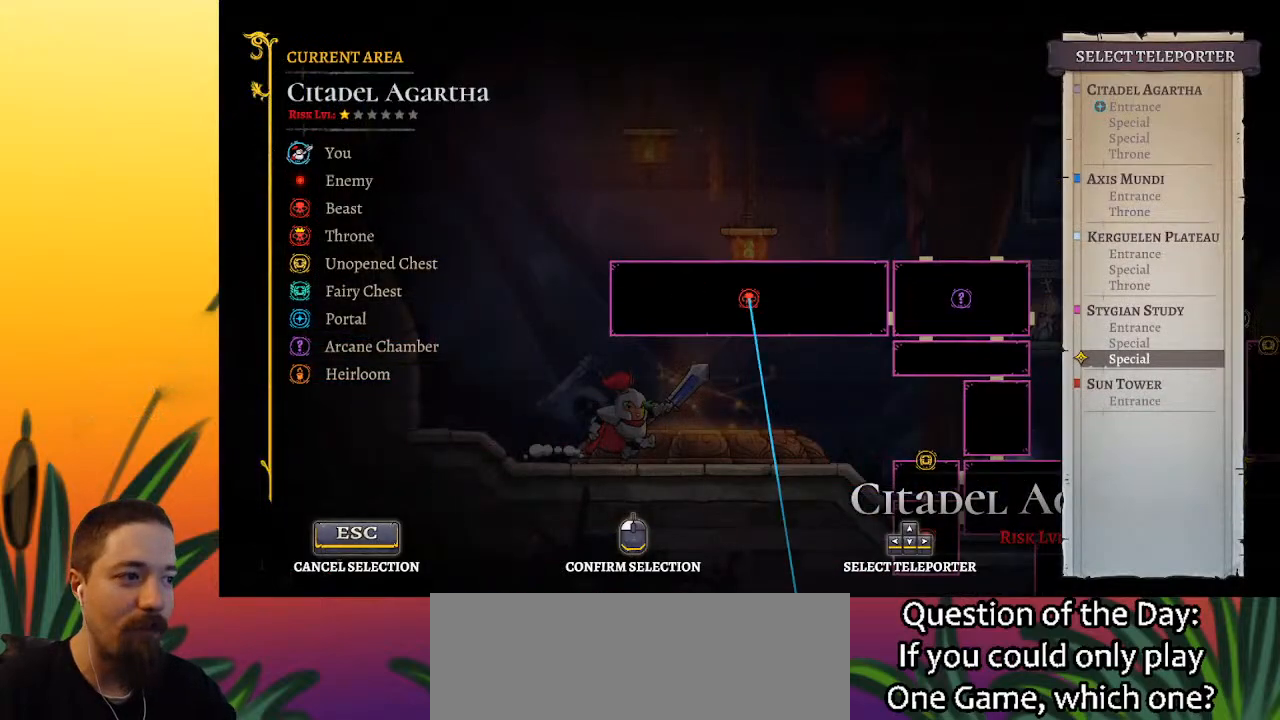
{"keys": ["up"], "events": [[433, "up", "down"]]}
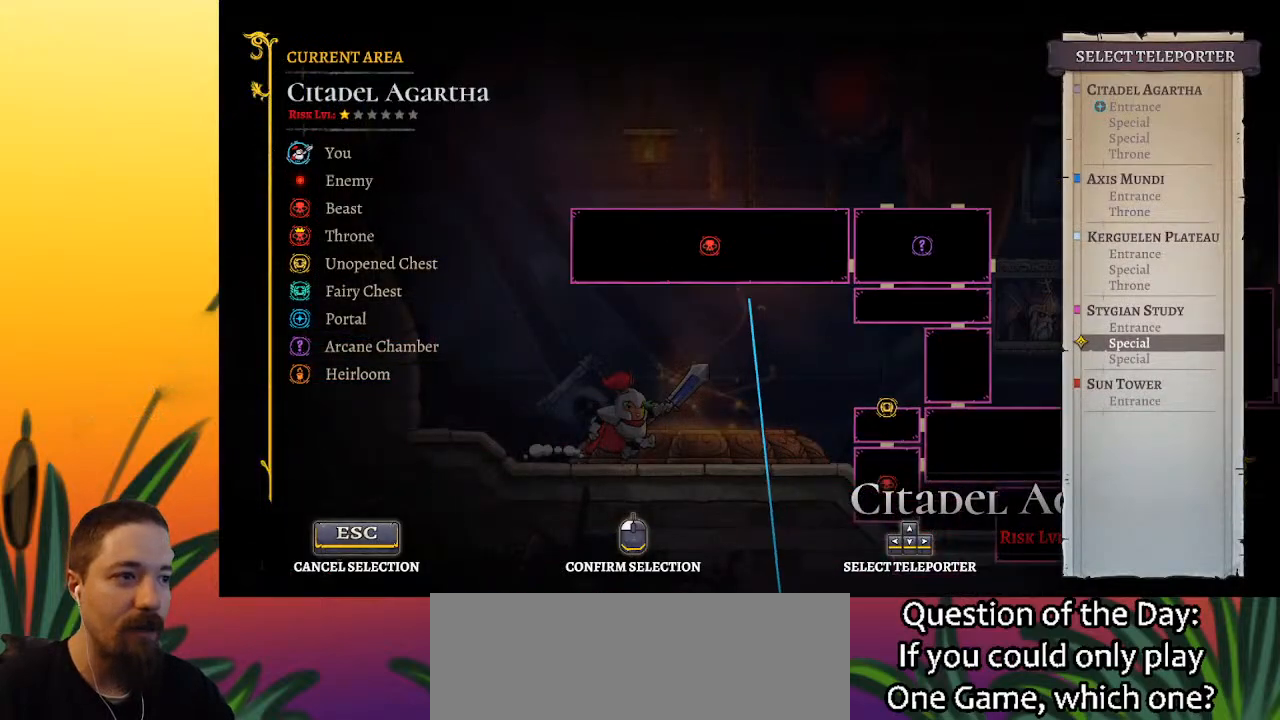
{"keys": [], "events": [[33, "up", "up"]]}
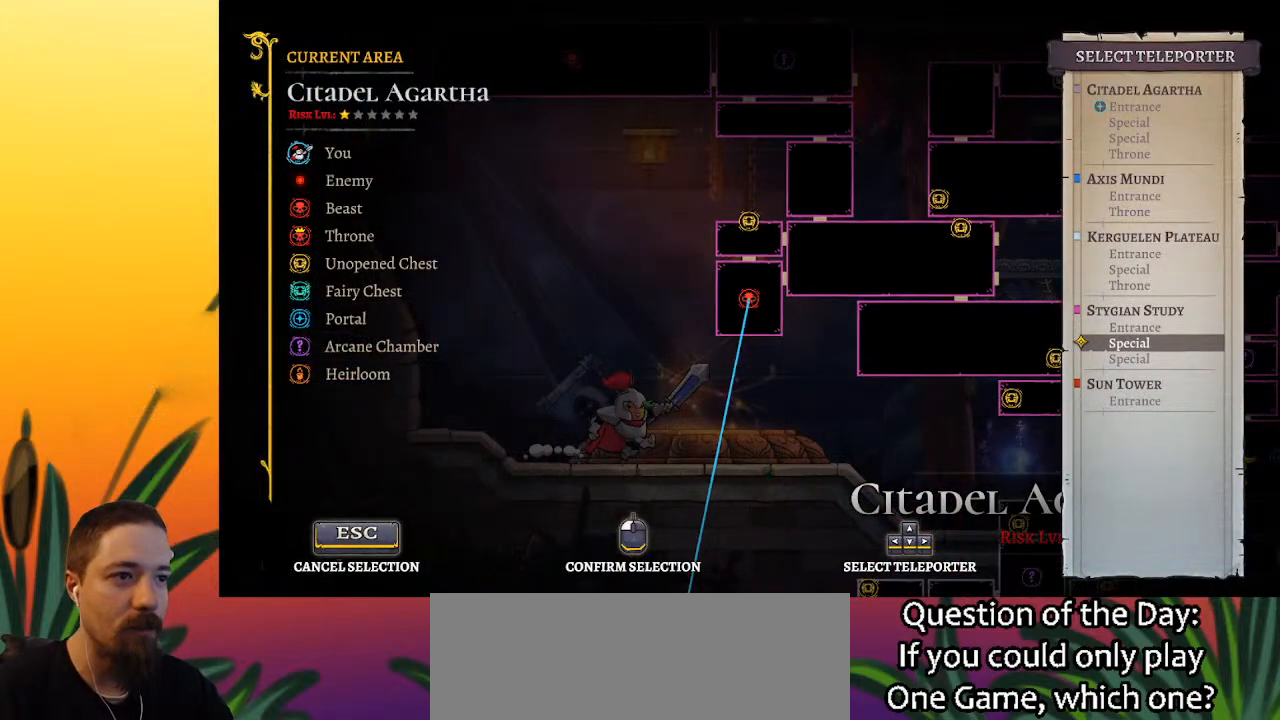
{"keys": [], "events": [[217, "down", "down"], [317, "down", "up"]]}
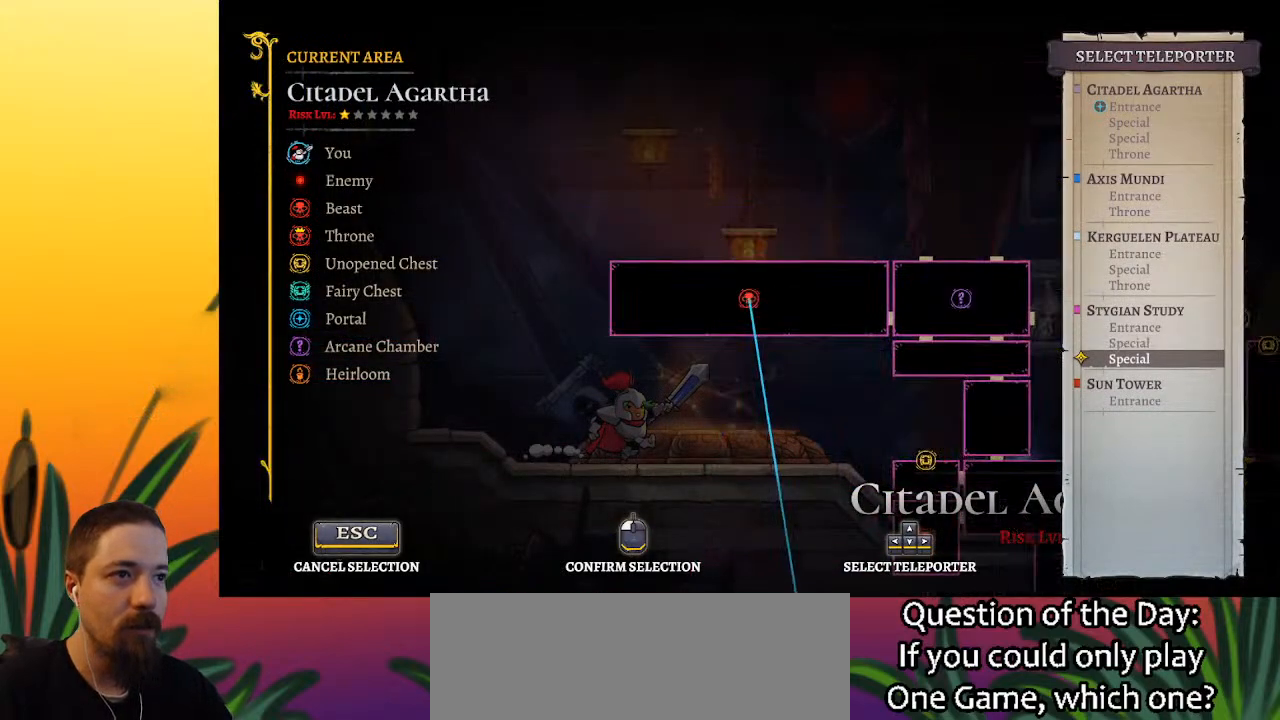
{"keys": [], "events": []}
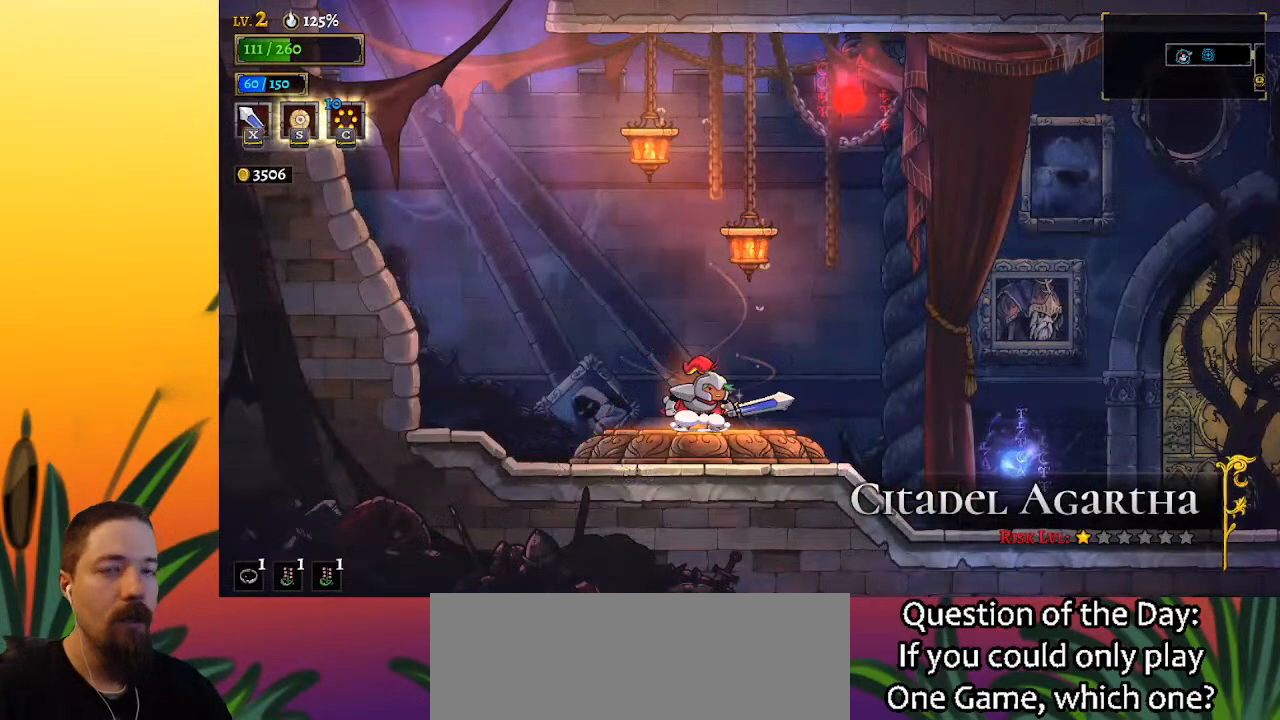
{"keys": [], "events": []}
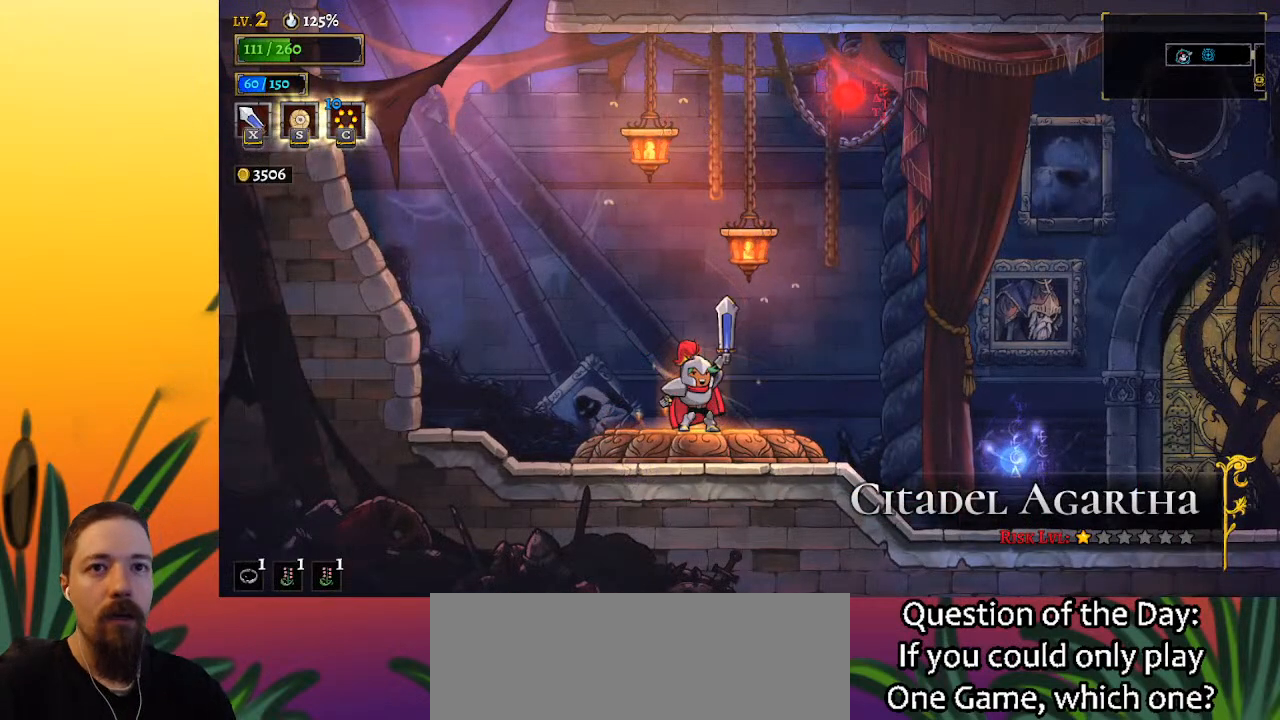
{"keys": [], "events": []}
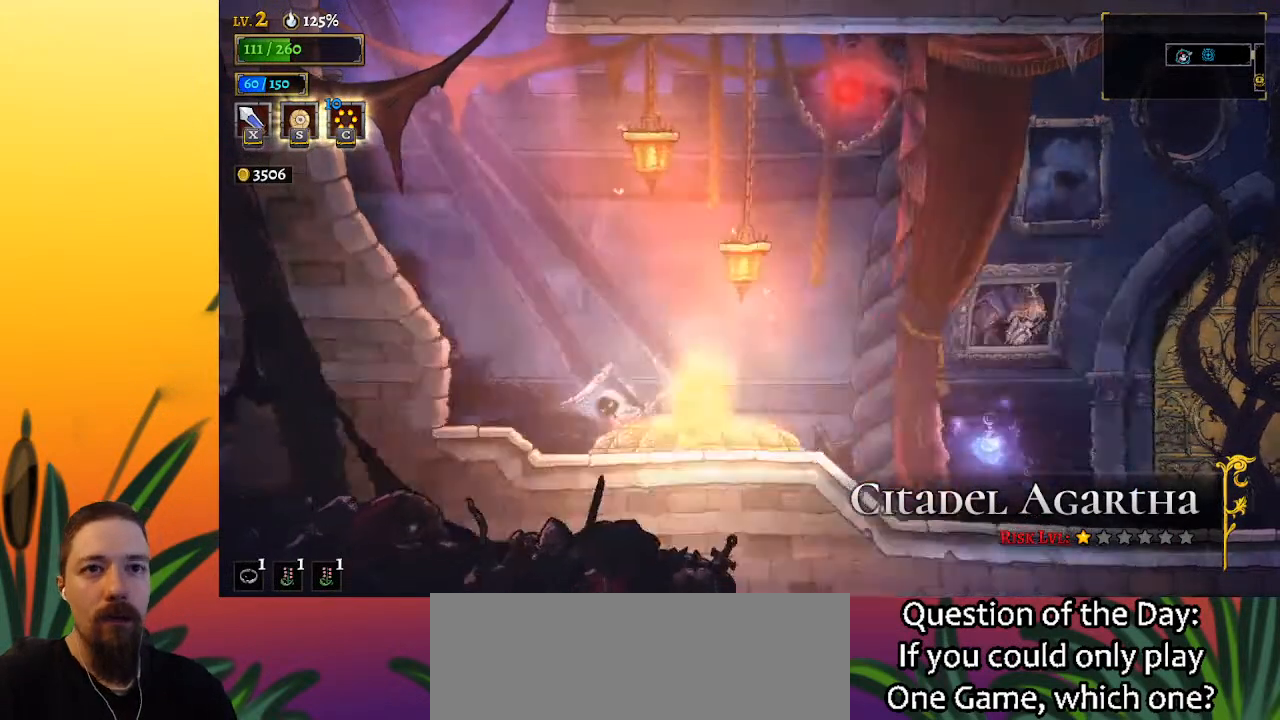
{"keys": [], "events": []}
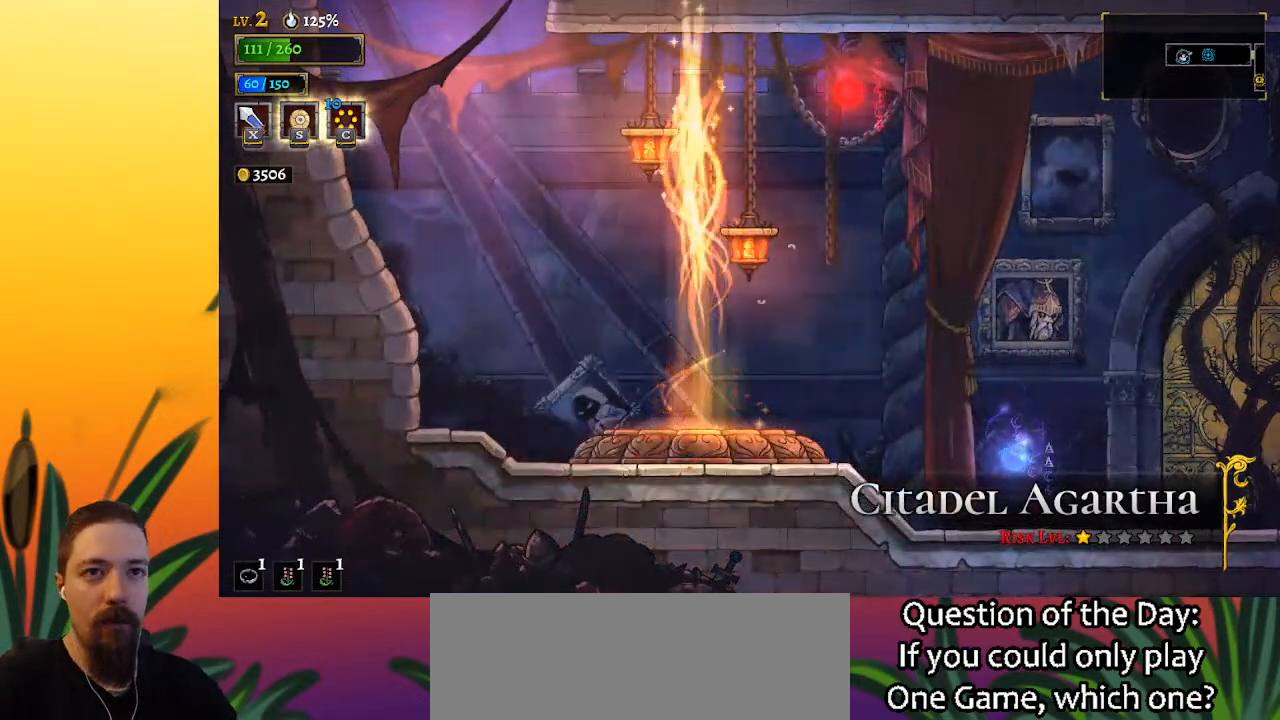
{"keys": [], "events": []}
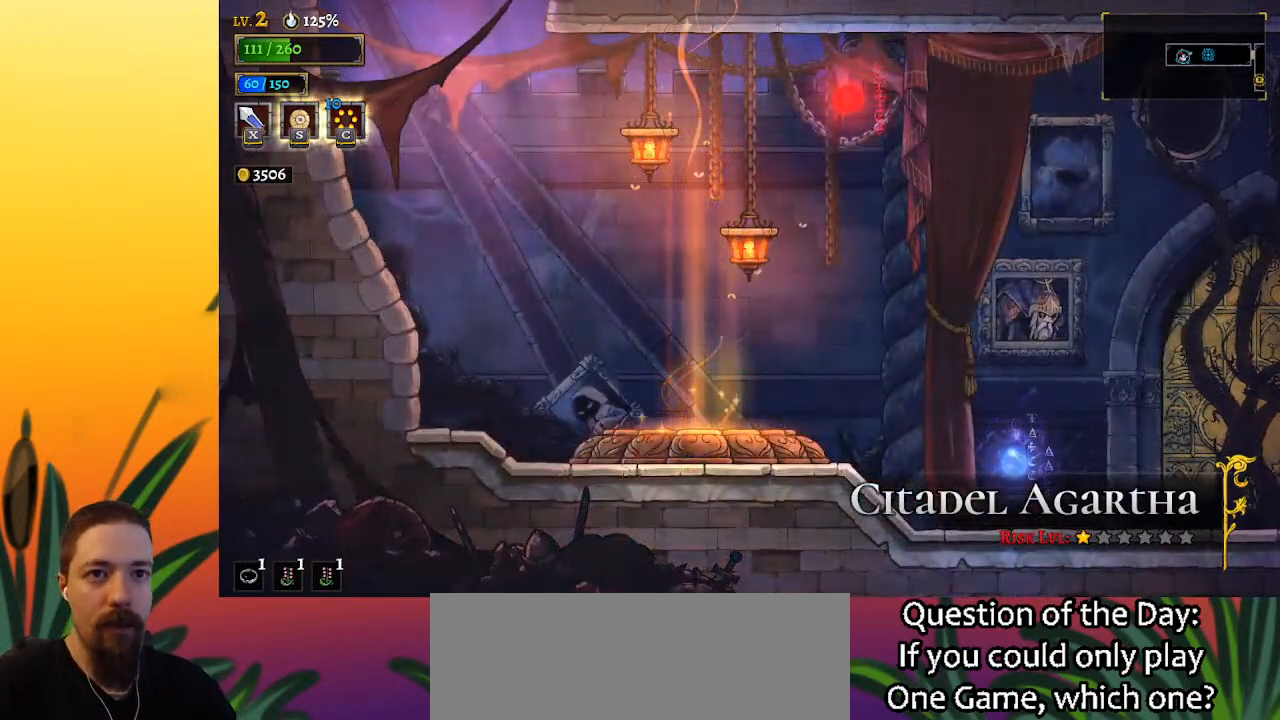
{"keys": [], "events": []}
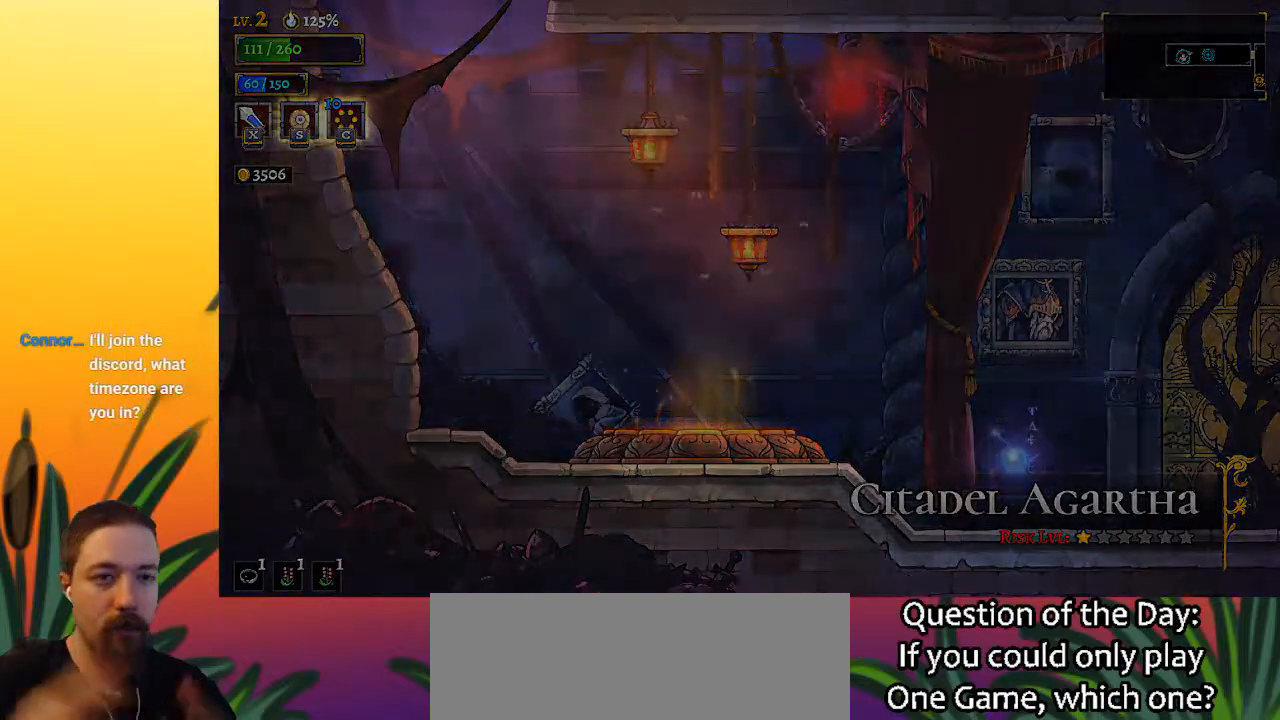
{"keys": [], "events": []}
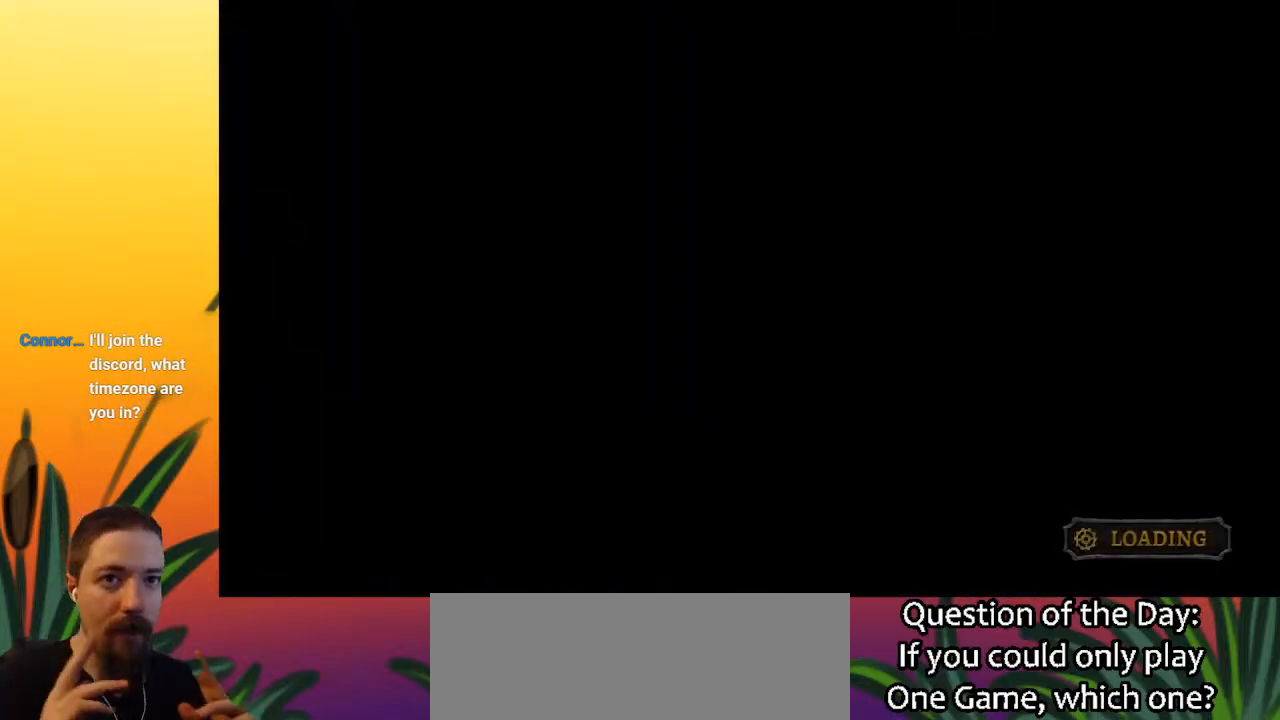
{"keys": [], "events": []}
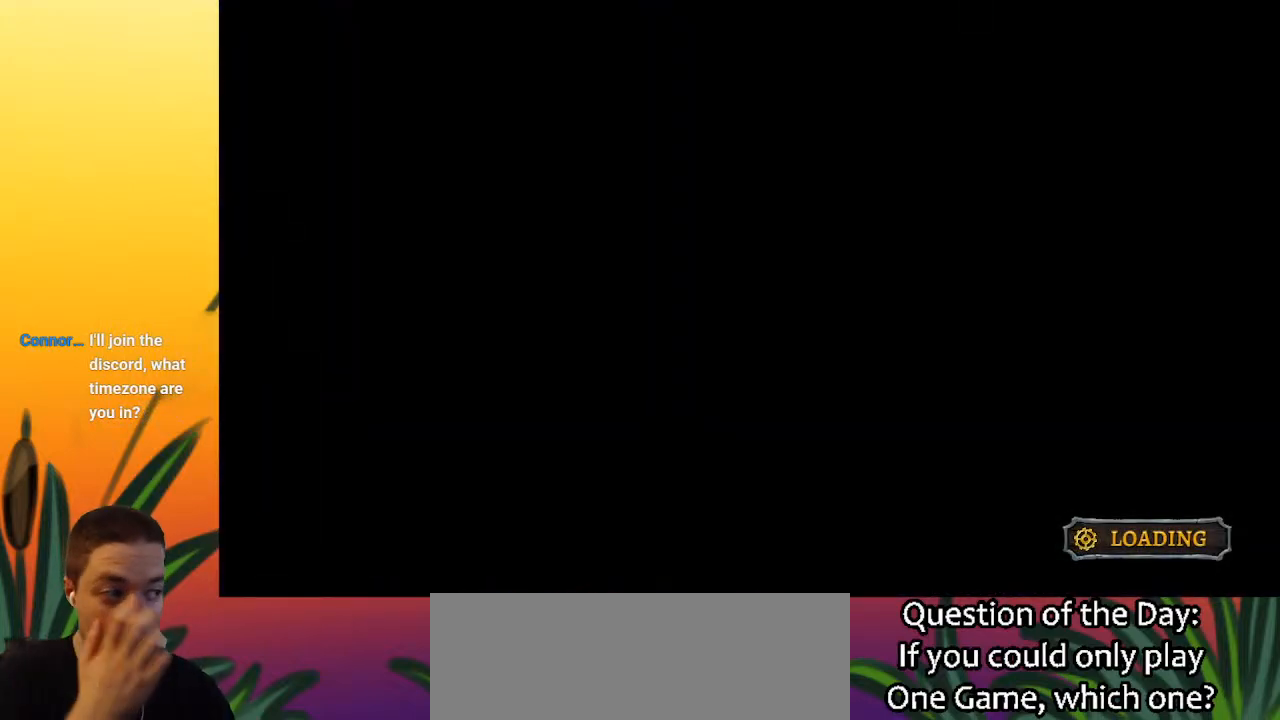
{"keys": [], "events": []}
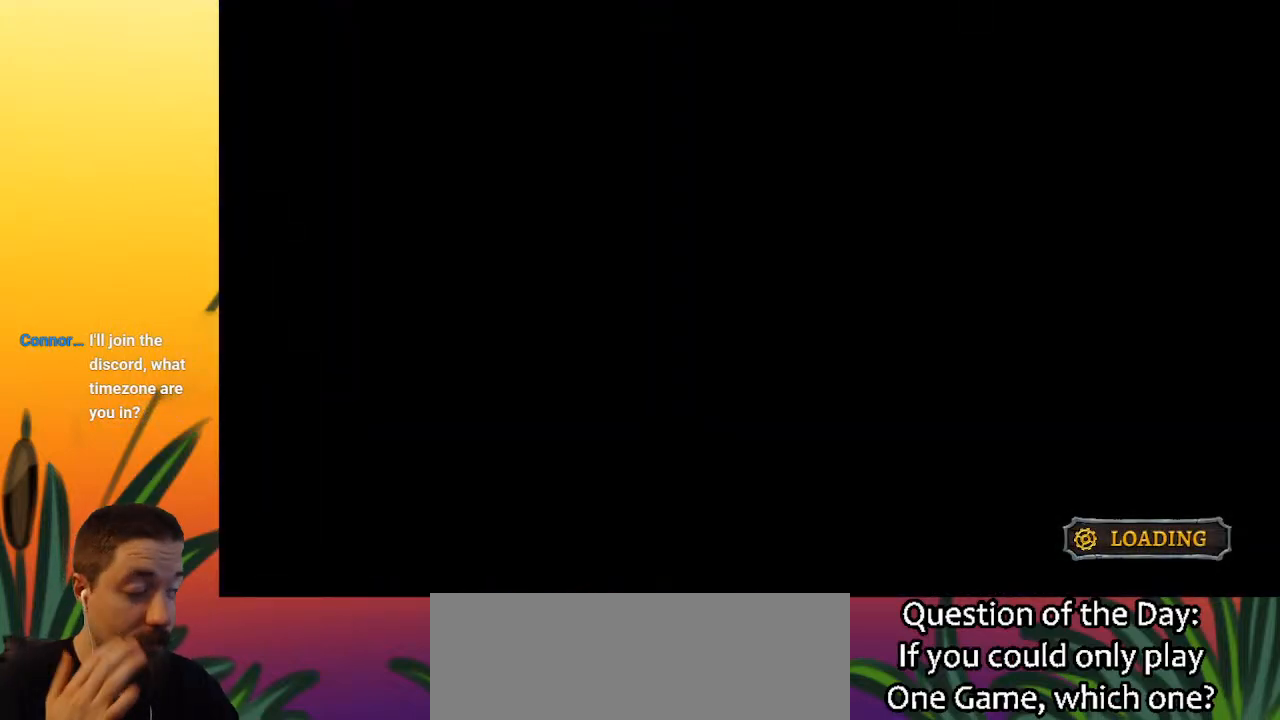
{"keys": ["right"], "events": [[333, "right", "down"]]}
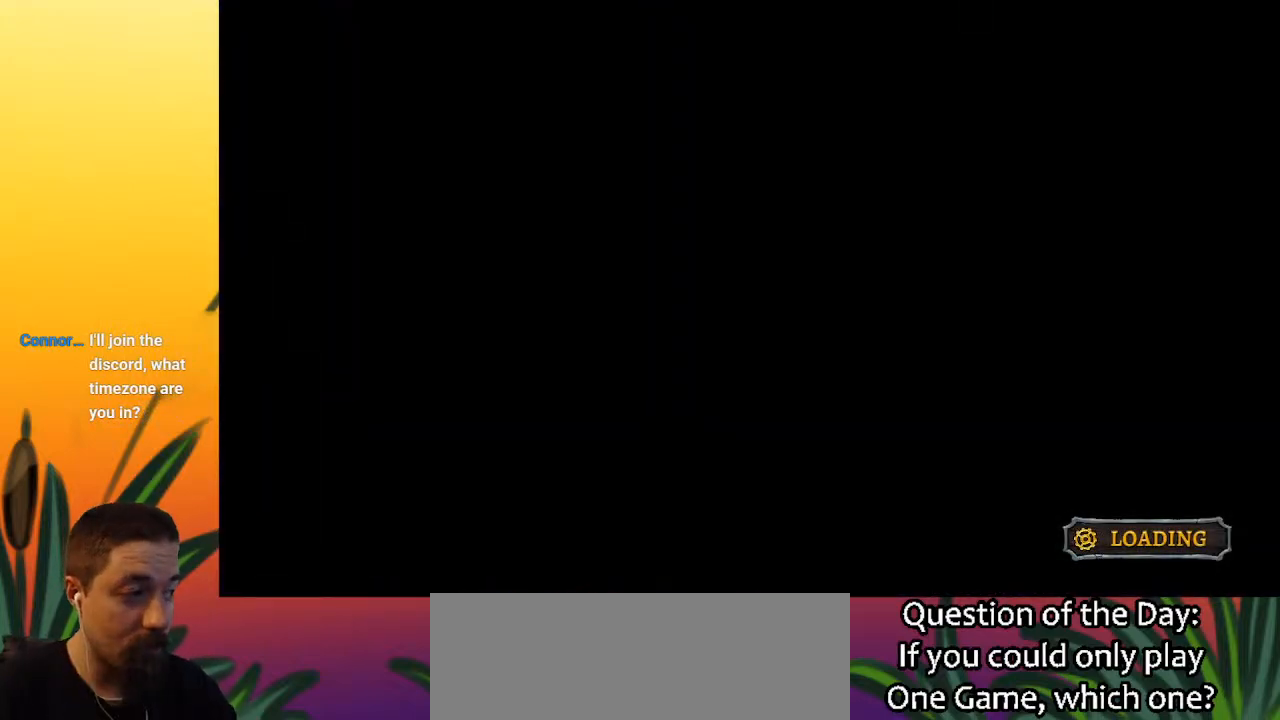
{"keys": ["right"], "events": []}
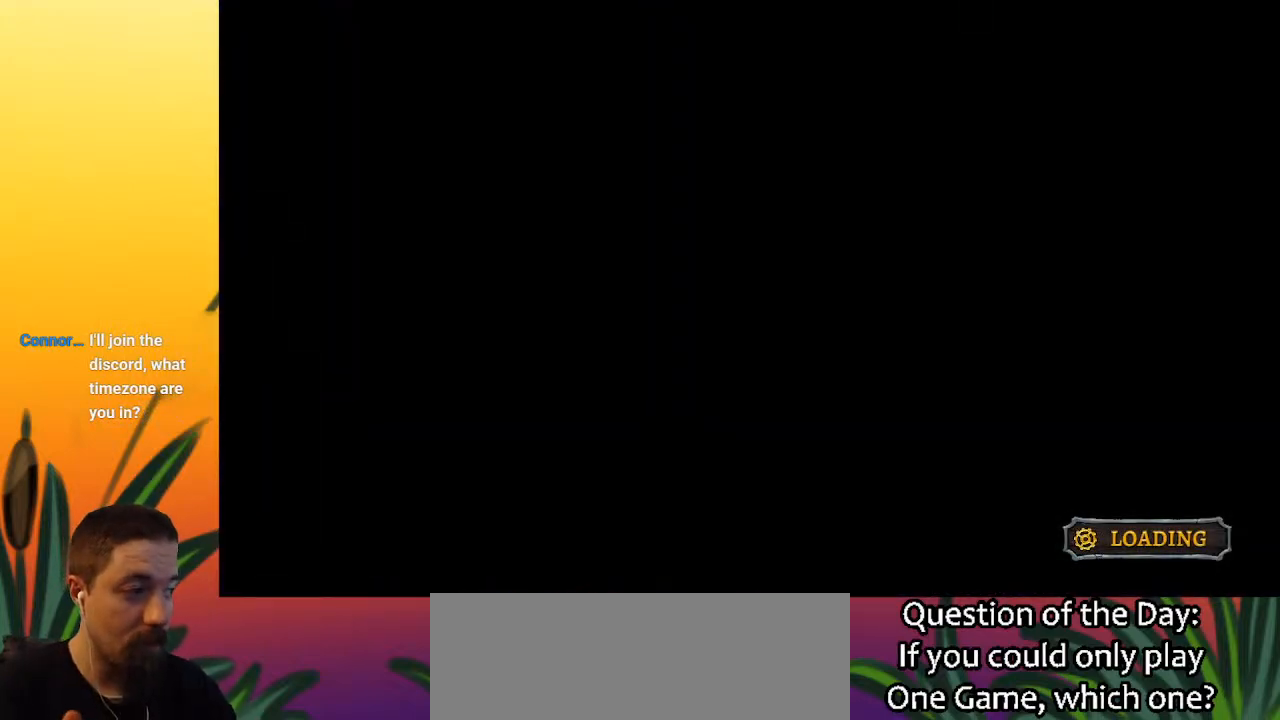
{"keys": ["right"], "events": []}
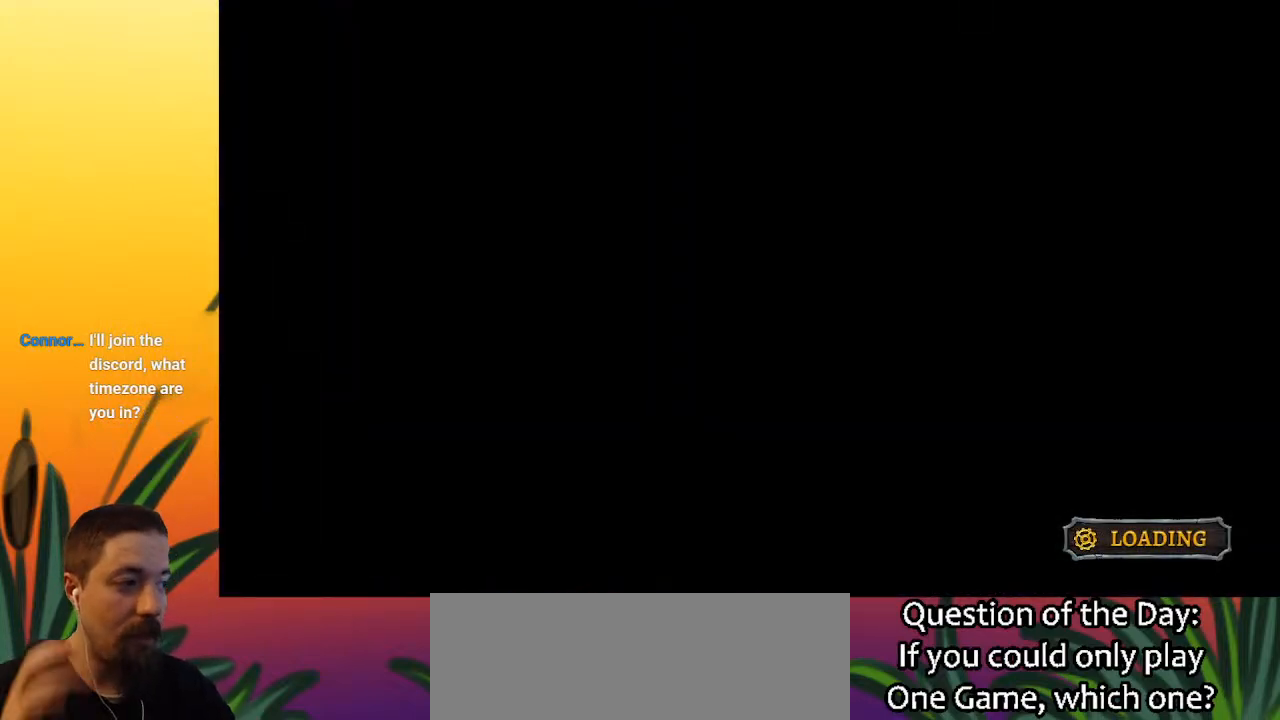
{"keys": ["right"], "events": []}
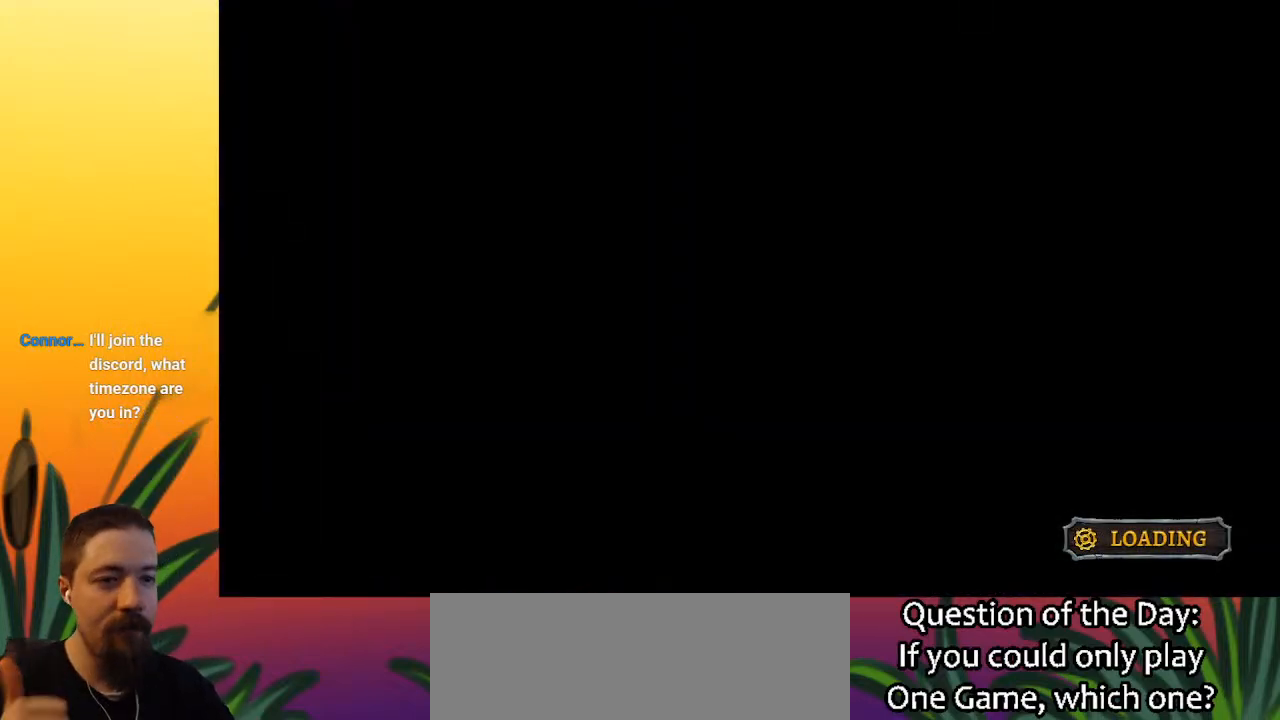
{"keys": ["right"], "events": []}
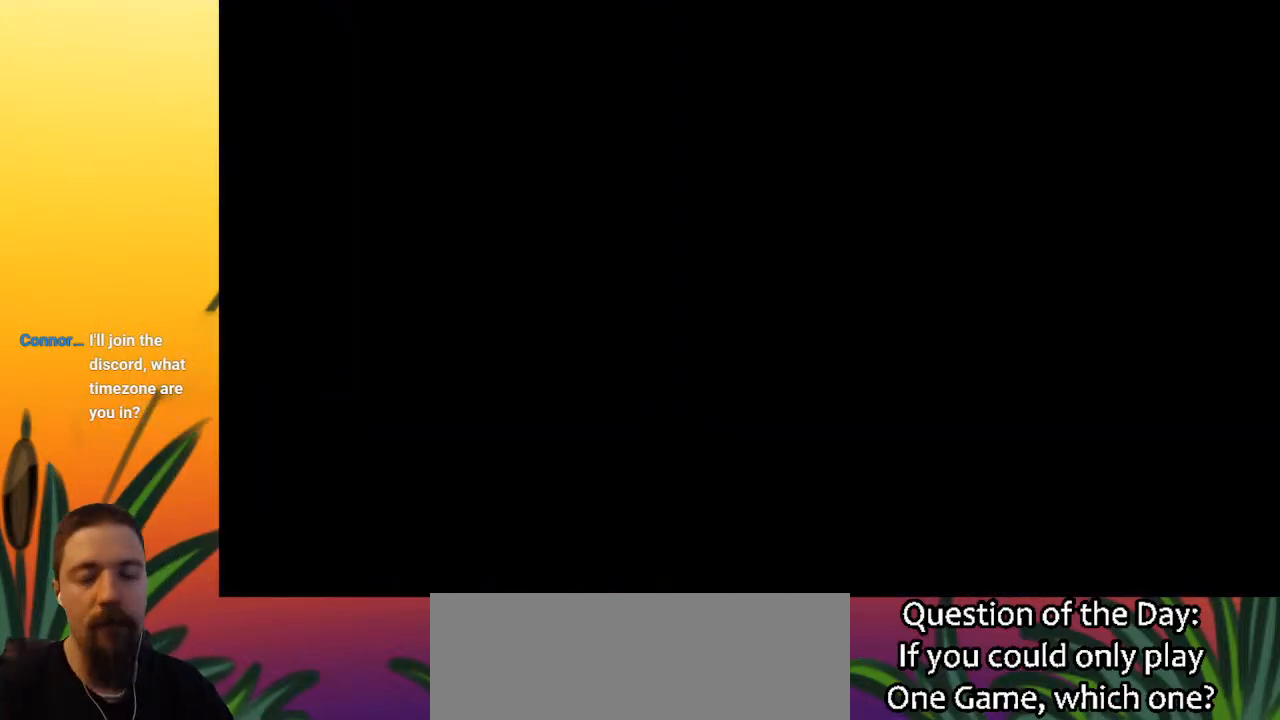
{"keys": ["right"], "events": []}
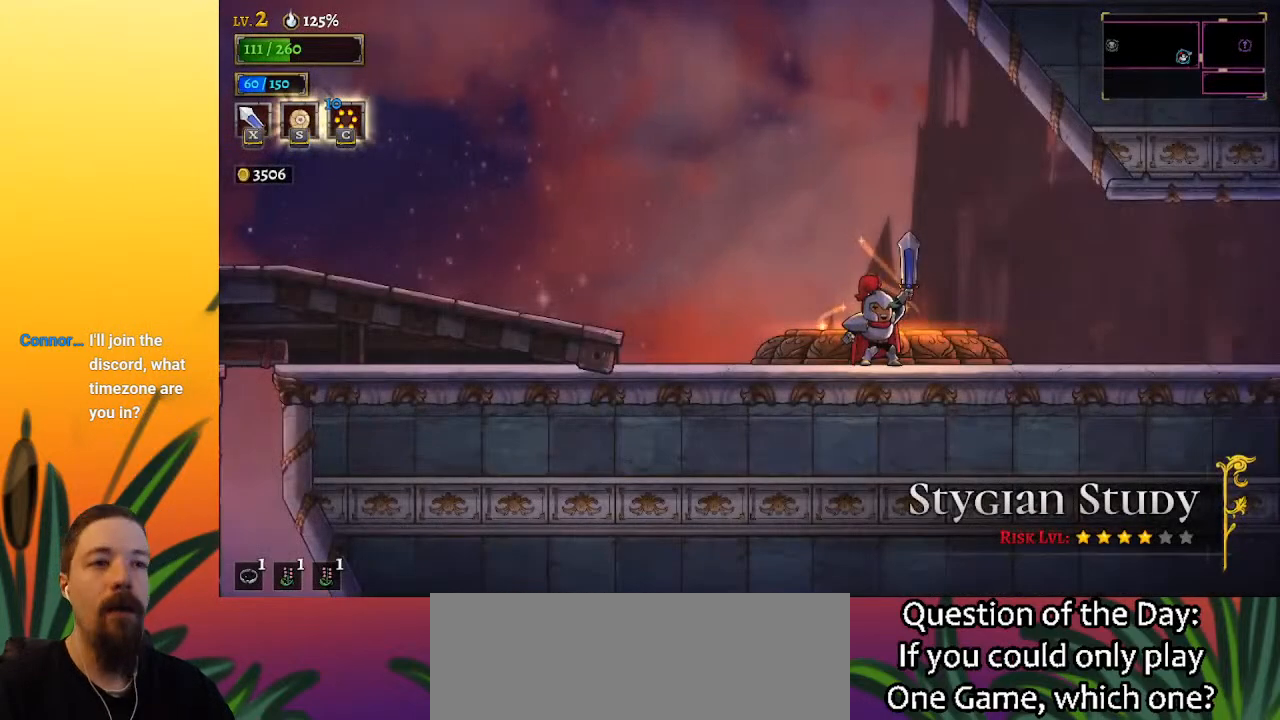
{"keys": ["d", "right"], "events": [[433, "d", "down"]]}
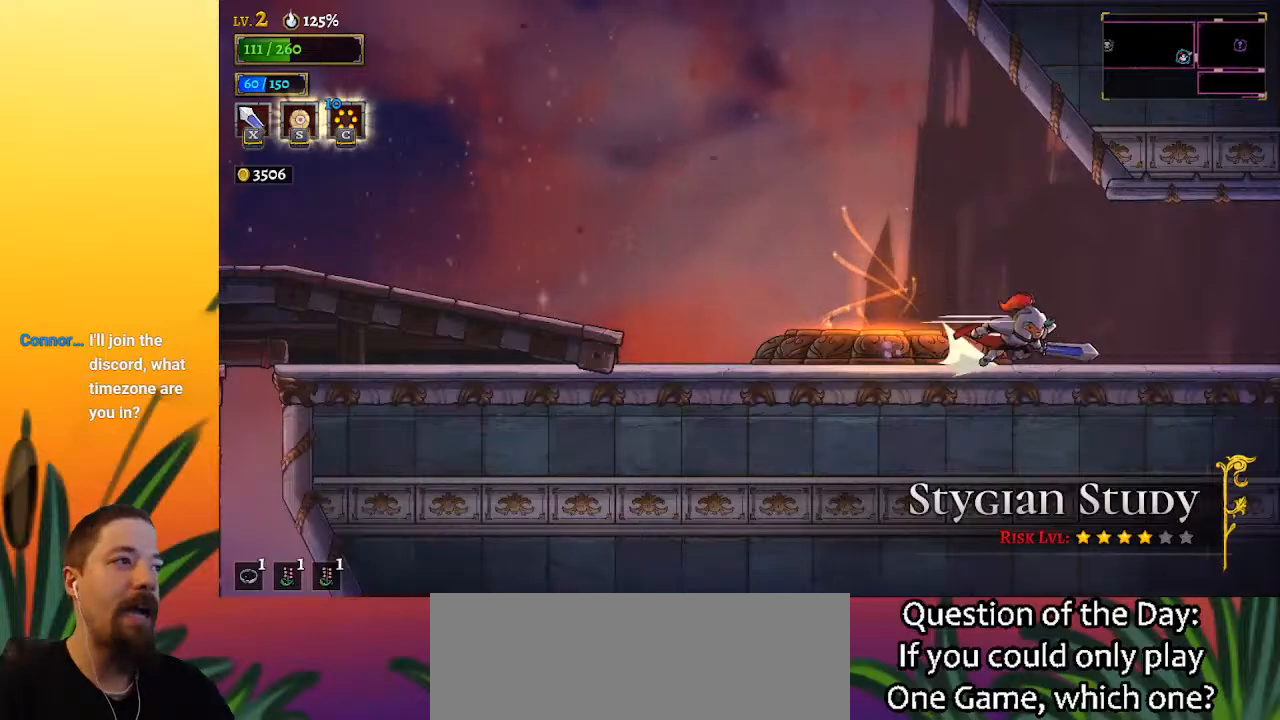
{"keys": ["right"], "events": [[83, "d", "up"]]}
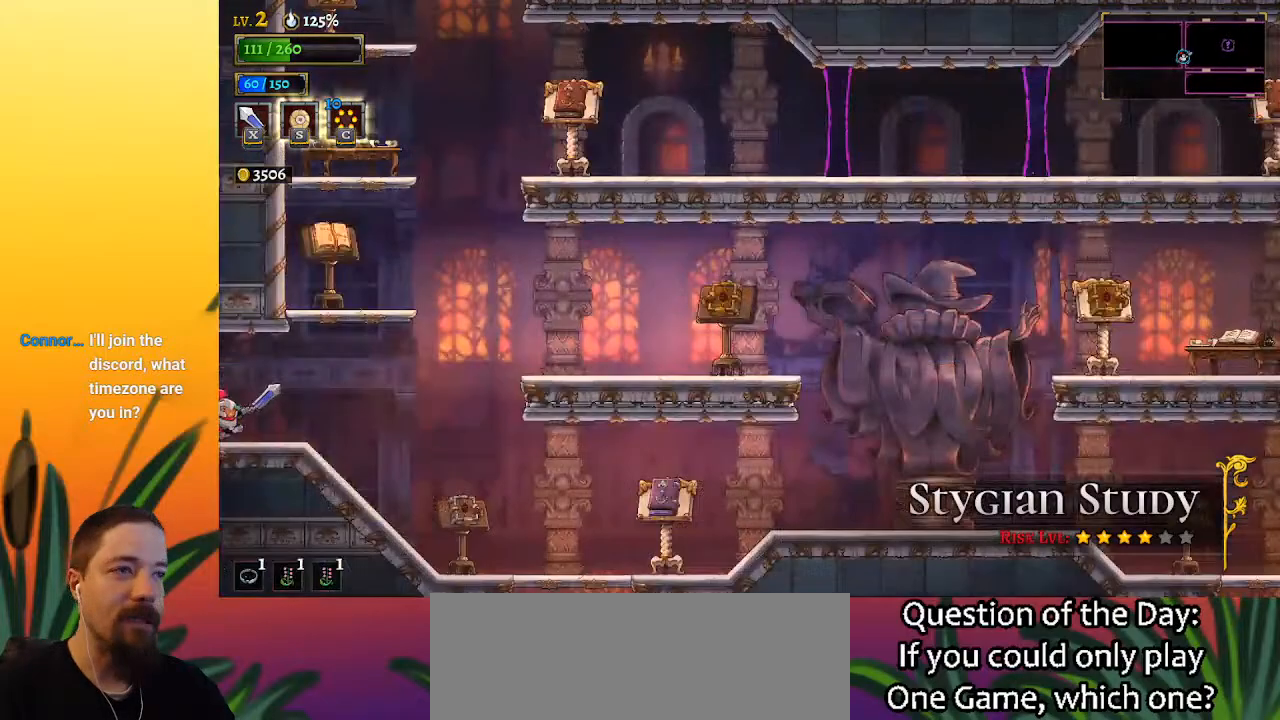
{"keys": ["z"], "events": [[233, "z", "down"], [367, "right", "up"]]}
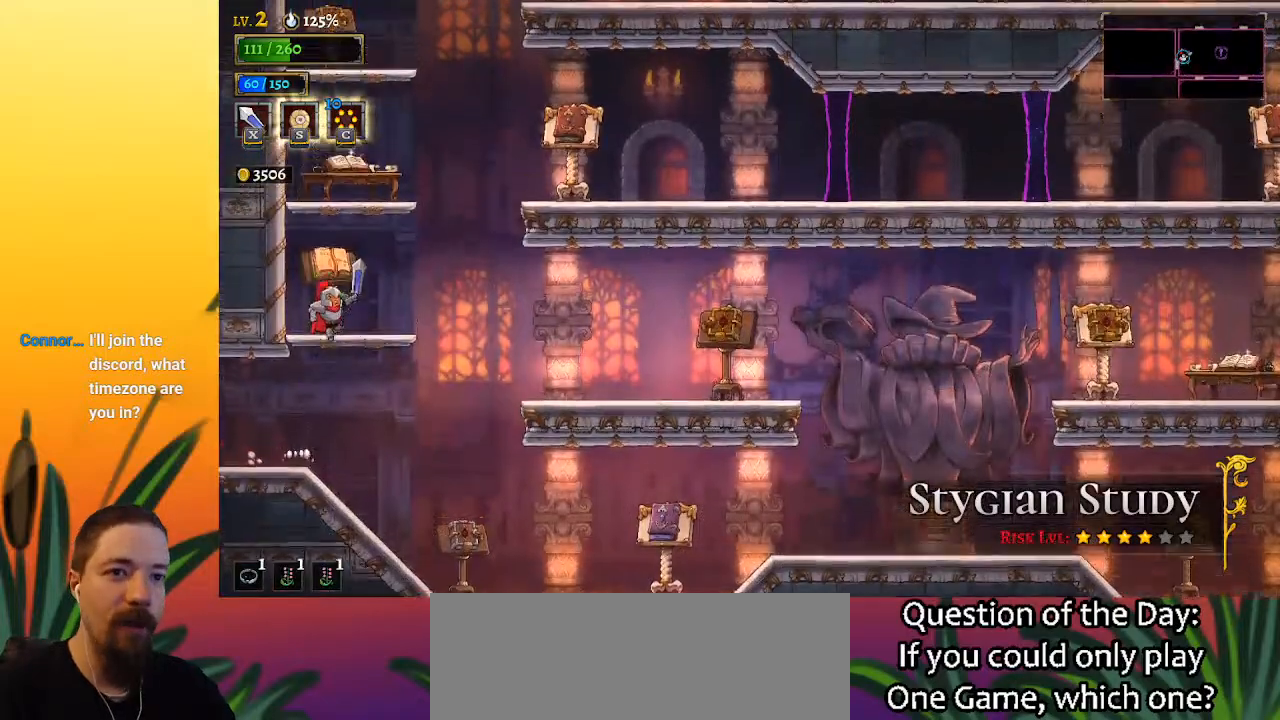
{"keys": ["z"], "events": [[67, "z", "up"], [150, "right", "down"], [250, "right", "up"], [333, "z", "down"]]}